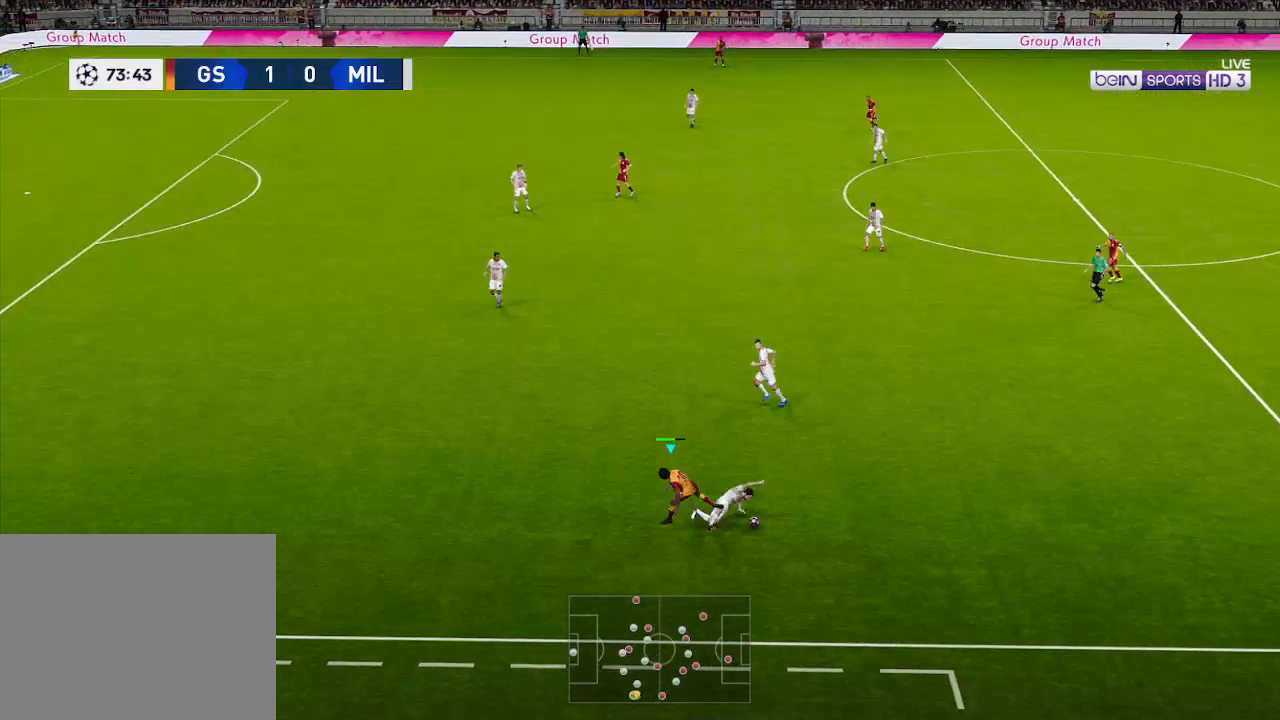
Gameplay with a controller (Xbox layout); each line is a JSON object with the inputs held at the frame after it. "events" lists button and stick changes between this image and that frame as [ms after this image, input, new state], when the widget could be followed in between.
{"buttons": ["R1", "DPAD_RIGHT"], "left_stick": "center", "right_stick": "center", "events": [[67, "DPAD_LEFT", "up"], [100, "DPAD_DOWN", "down"], [100, "DPAD_RIGHT", "down"], [167, "DPAD_DOWN", "up"]]}
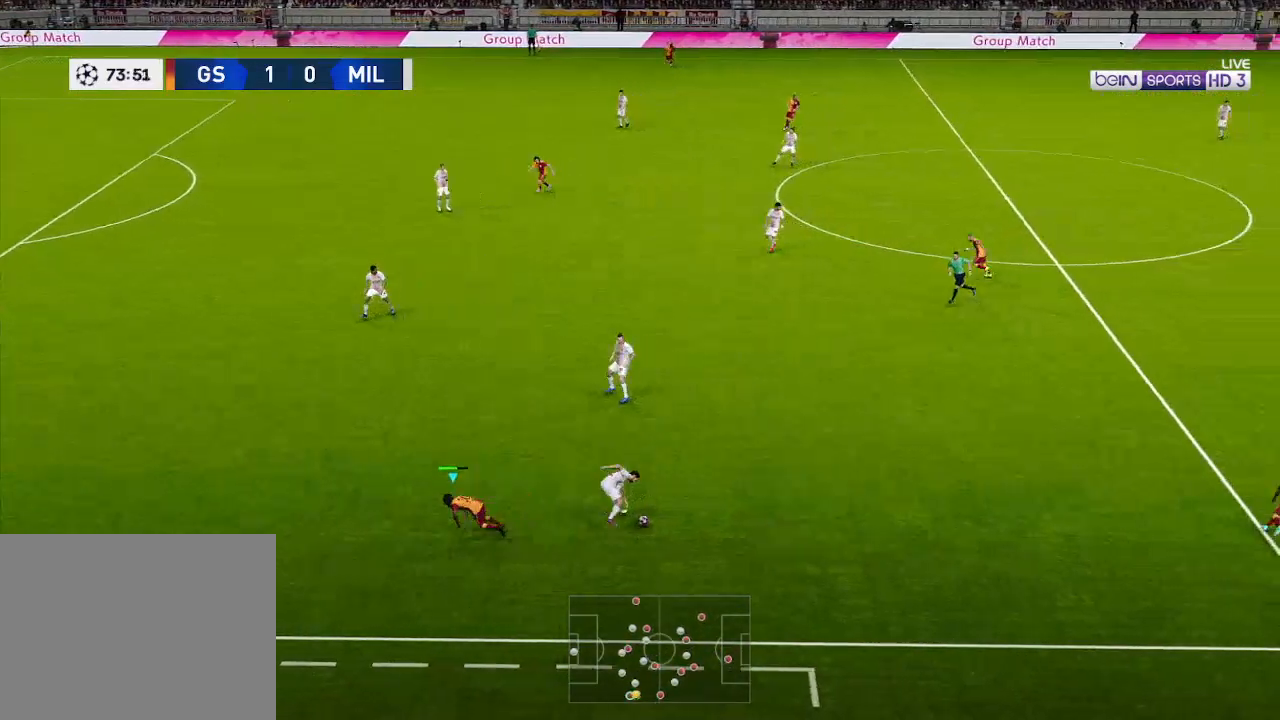
{"buttons": ["R1", "DPAD_UP"], "left_stick": "center", "right_stick": "center", "events": [[100, "DPAD_DOWN", "down"], [200, "L1", "down"], [300, "L1", "up"], [367, "DPAD_DOWN", "up"], [400, "DPAD_UP", "down"], [467, "DPAD_RIGHT", "up"]]}
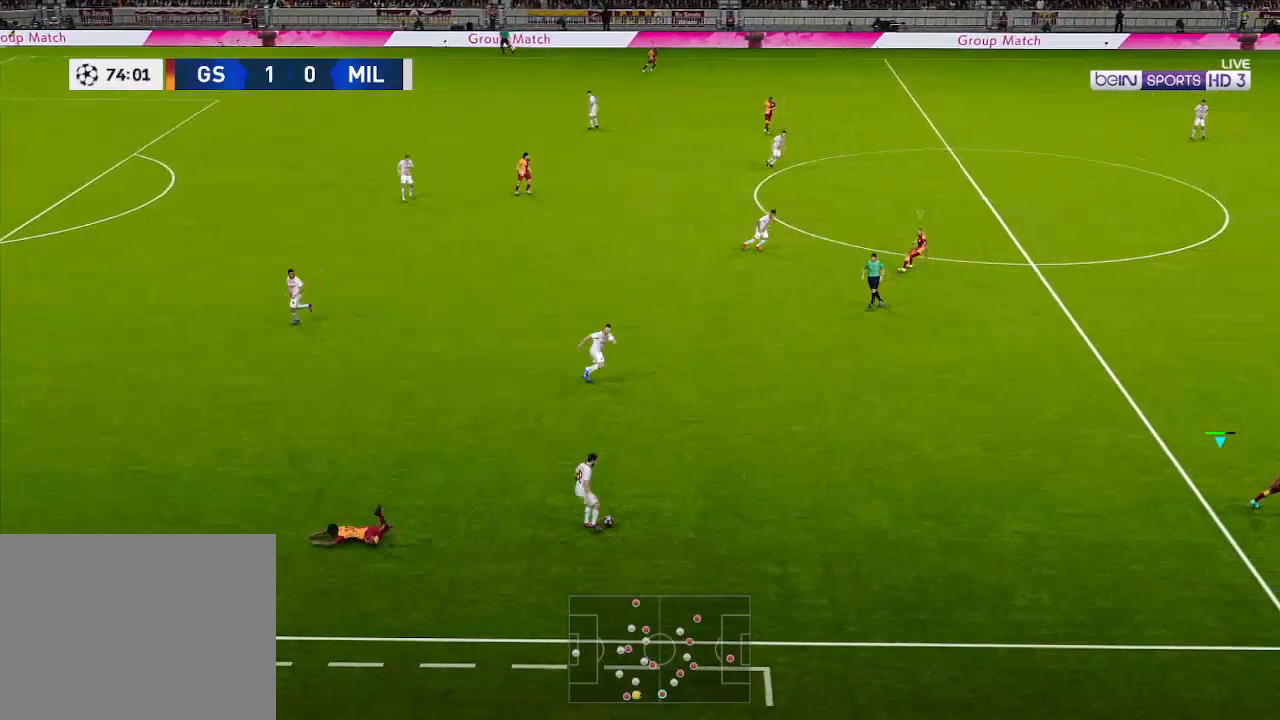
{"buttons": ["R1", "DPAD_DOWN", "DPAD_RIGHT"], "left_stick": "center", "right_stick": "center", "events": [[400, "L1", "down"], [467, "DPAD_UP", "up"], [500, "DPAD_DOWN", "down"], [500, "DPAD_RIGHT", "down"], [500, "L1", "up"]]}
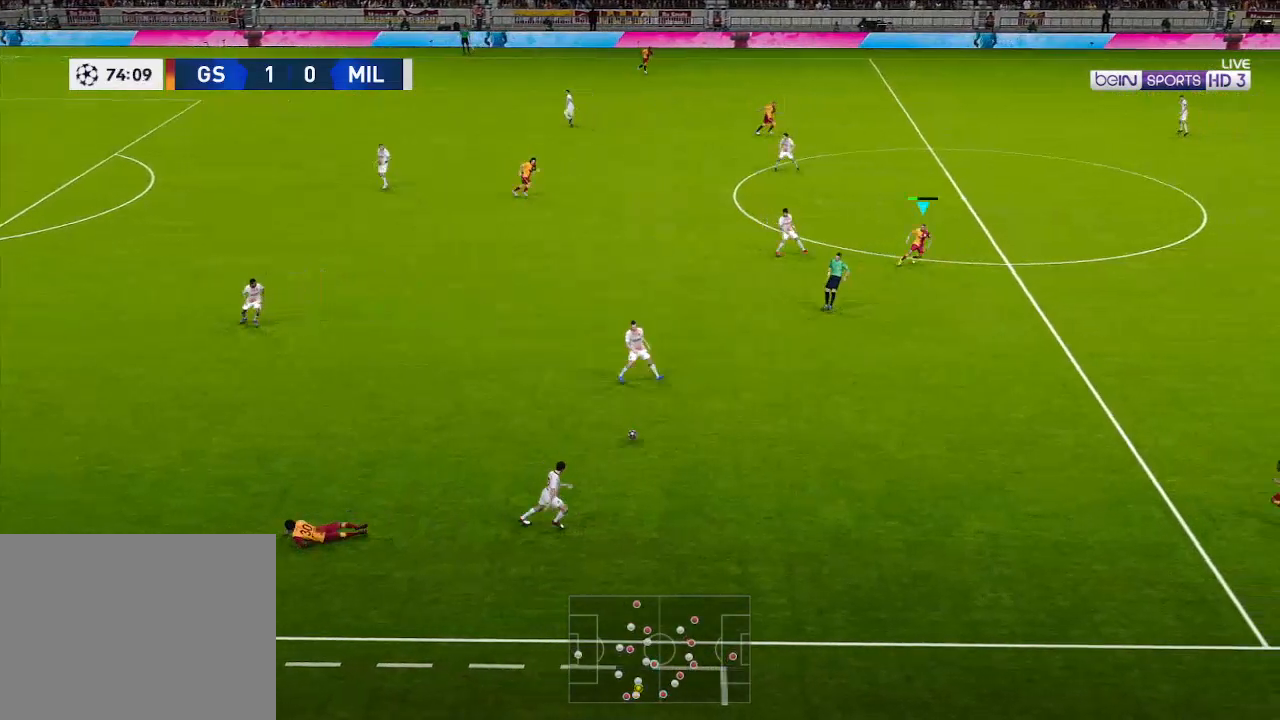
{"buttons": ["R1", "DPAD_DOWN", "DPAD_RIGHT"], "left_stick": "center", "right_stick": "center", "events": []}
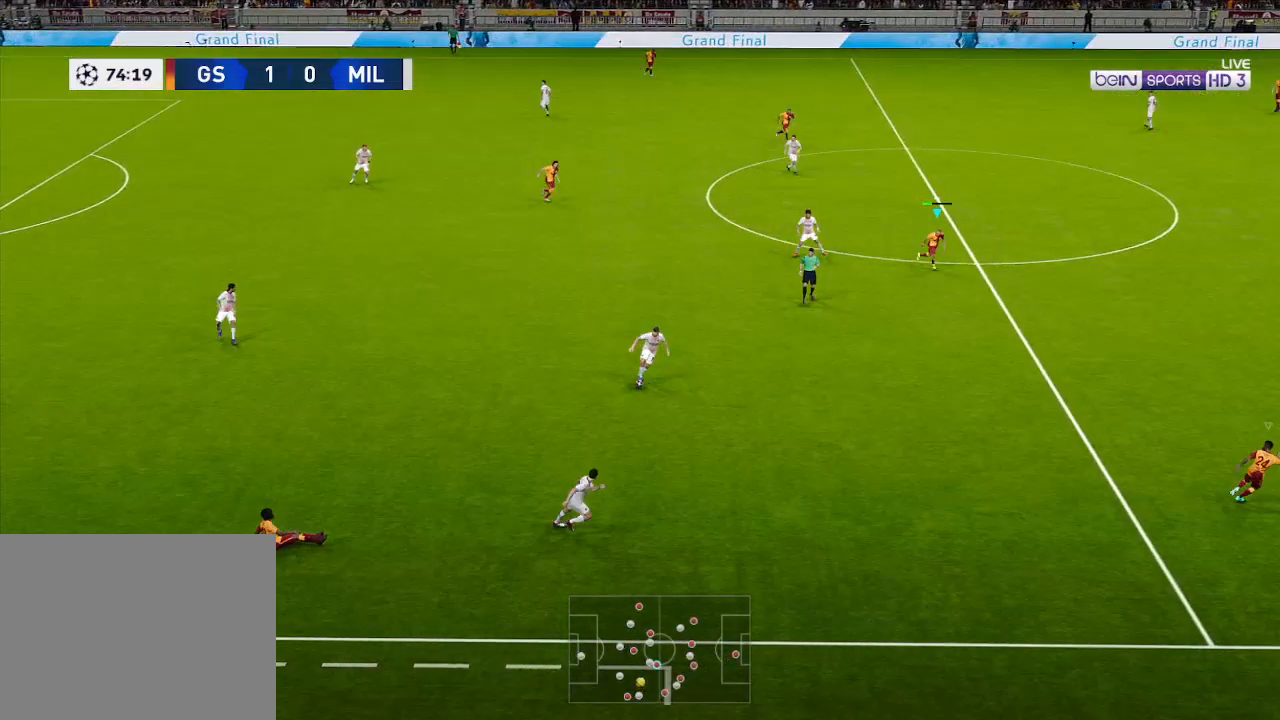
{"buttons": ["R1", "DPAD_DOWN", "DPAD_RIGHT"], "left_stick": "center", "right_stick": "center", "events": [[33, "A", "down"], [400, "A", "up"]]}
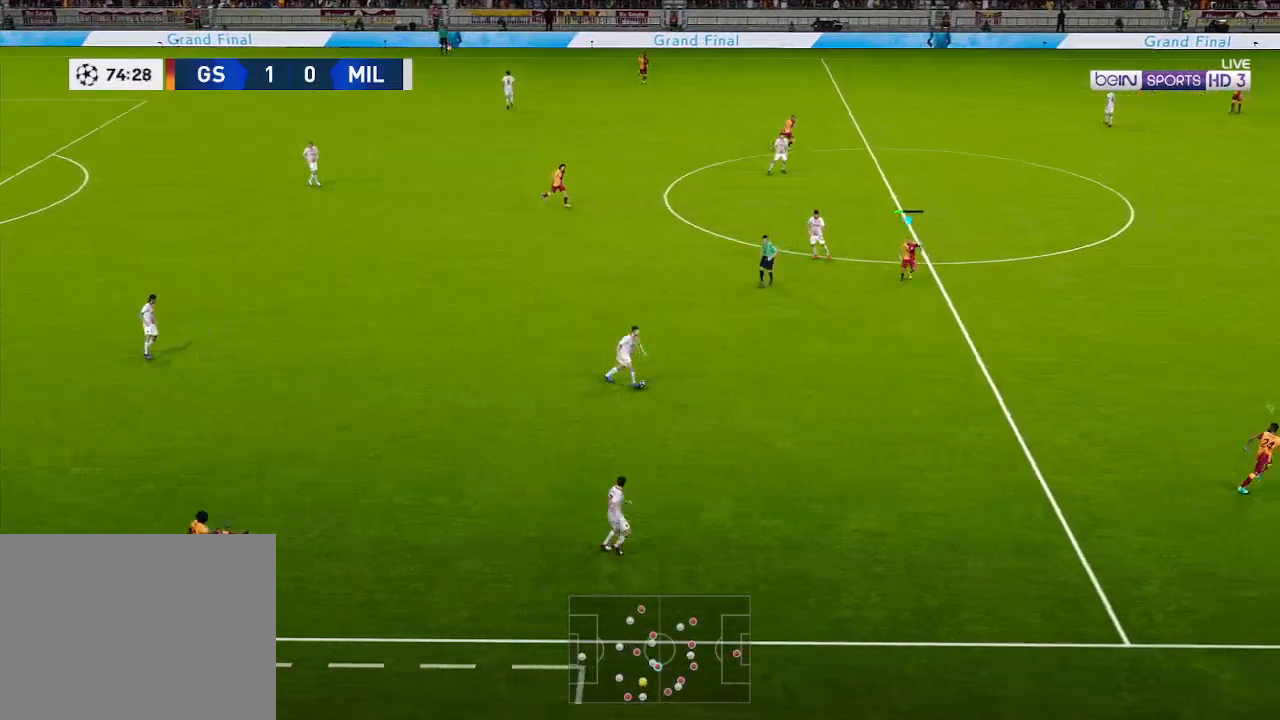
{"buttons": ["A", "R1", "DPAD_DOWN", "DPAD_RIGHT"], "left_stick": "center", "right_stick": "center", "events": [[200, "A", "down"]]}
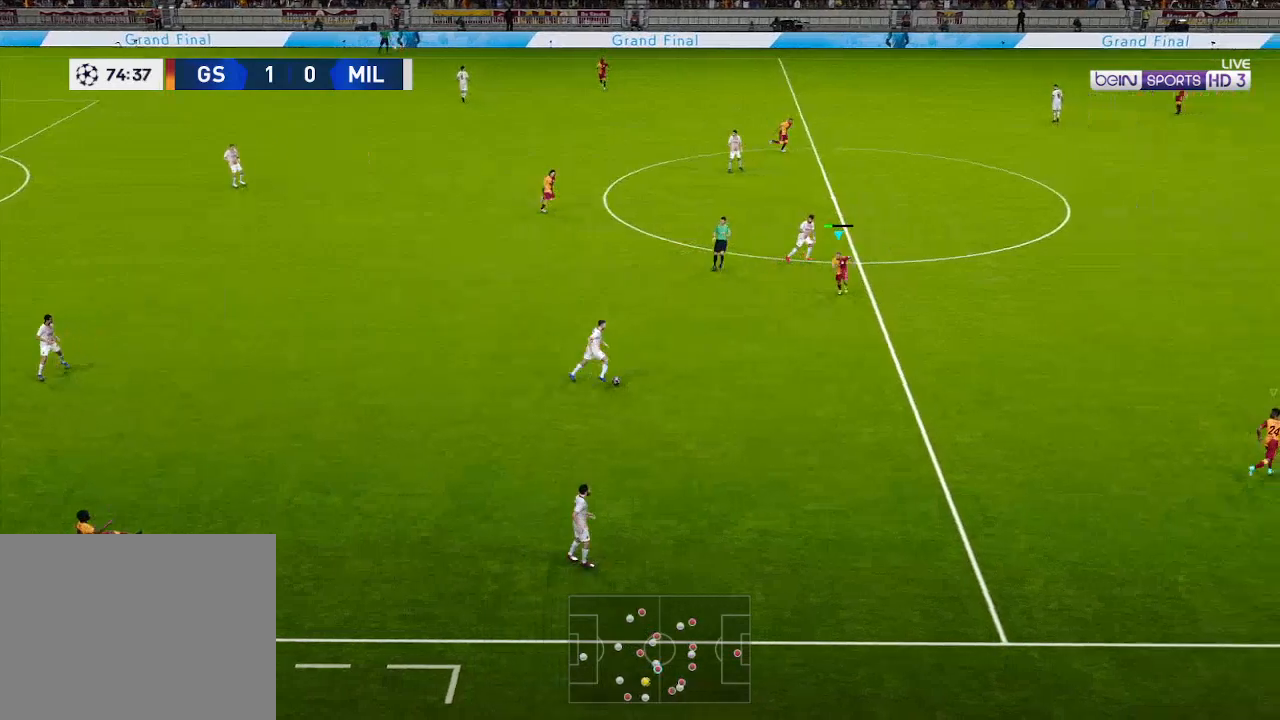
{"buttons": ["R1", "DPAD_DOWN"], "left_stick": "center", "right_stick": "center", "events": [[167, "DPAD_RIGHT", "up"], [233, "A", "up"]]}
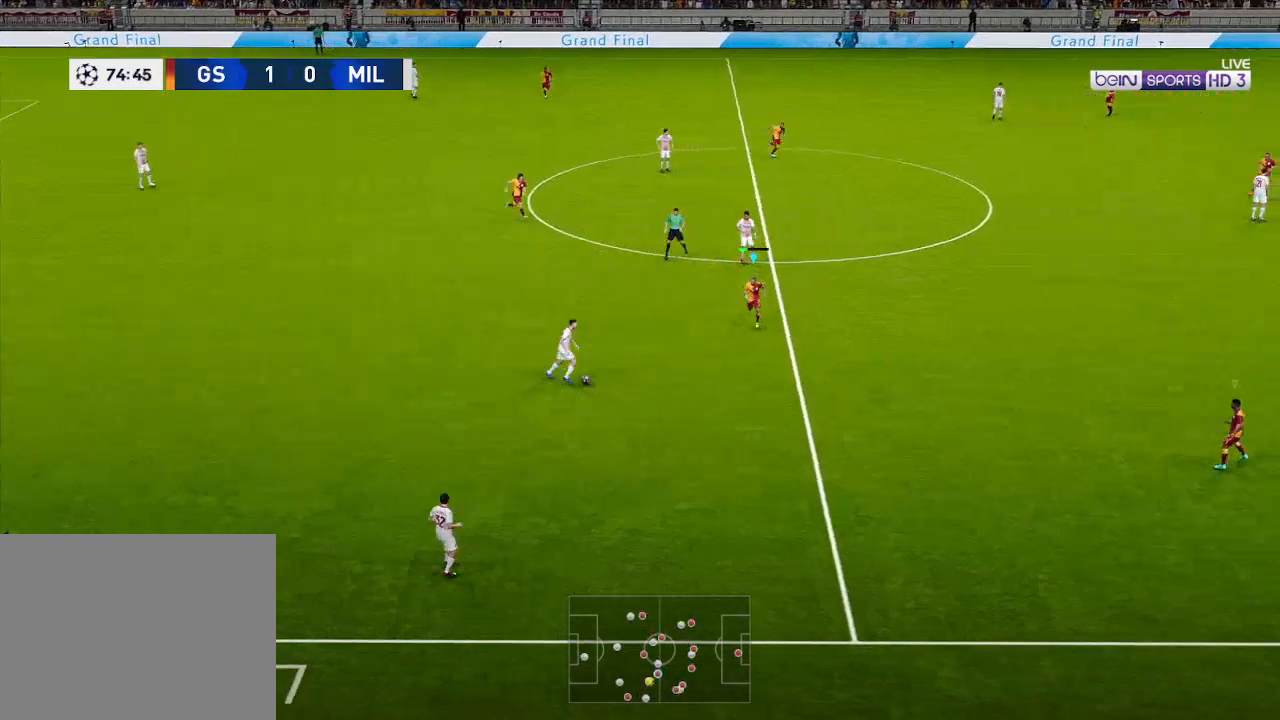
{"buttons": ["A", "R1", "DPAD_DOWN"], "left_stick": "center", "right_stick": "center", "events": [[67, "A", "down"]]}
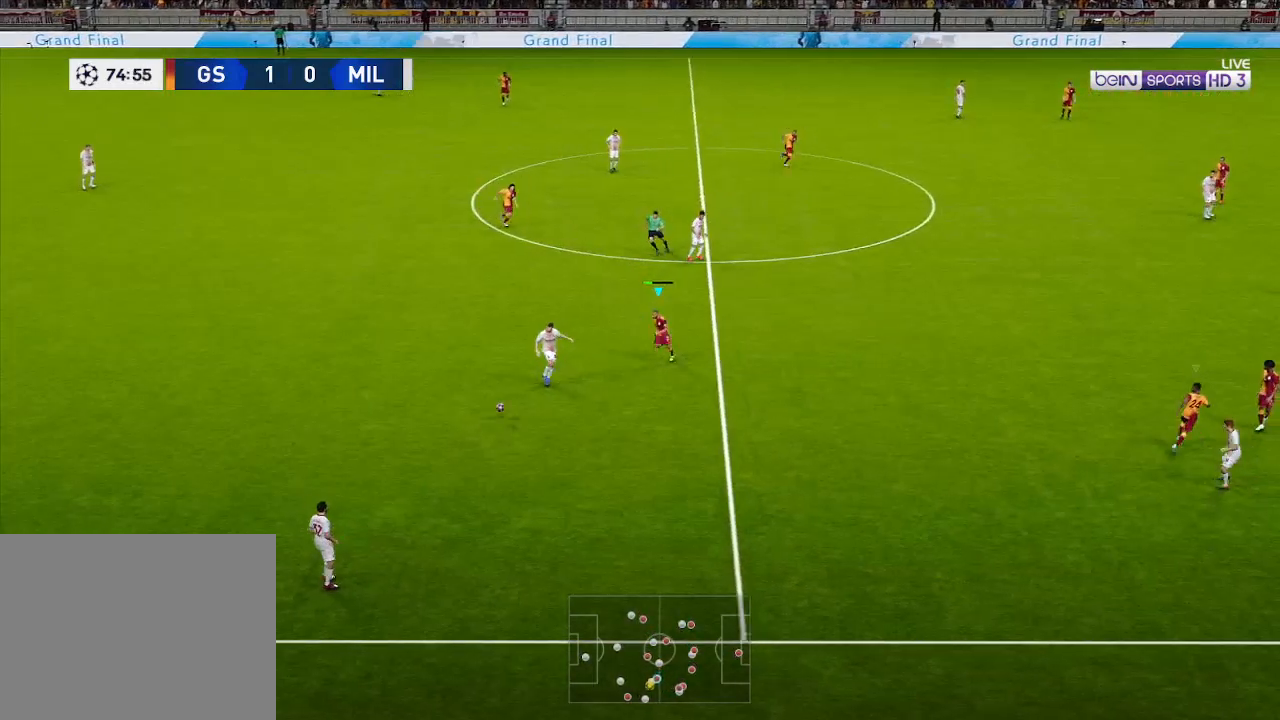
{"buttons": ["A", "R1"], "left_stick": "center", "right_stick": "center", "events": [[33, "L1", "down"], [67, "DPAD_DOWN", "up"], [133, "L1", "up"], [333, "L1", "down"], [433, "L1", "up"]]}
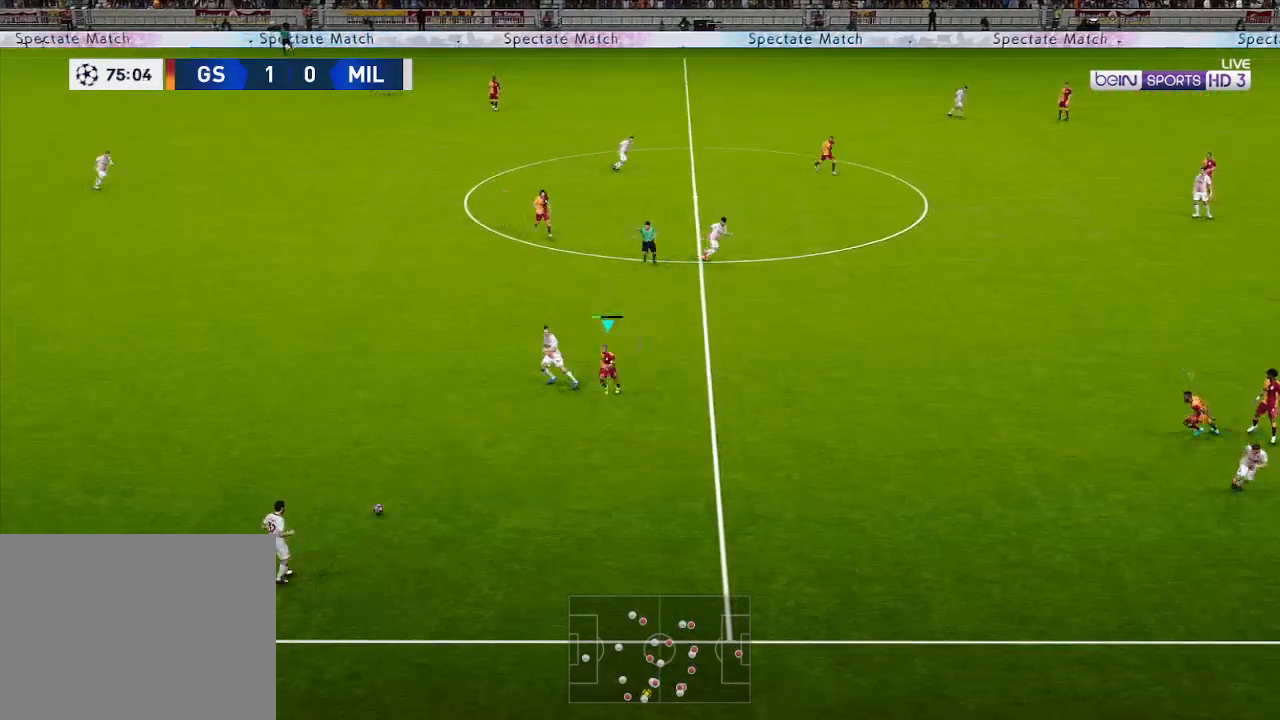
{"buttons": ["A", "R1", "DPAD_DOWN"], "left_stick": "center", "right_stick": "center", "events": [[267, "DPAD_DOWN", "down"]]}
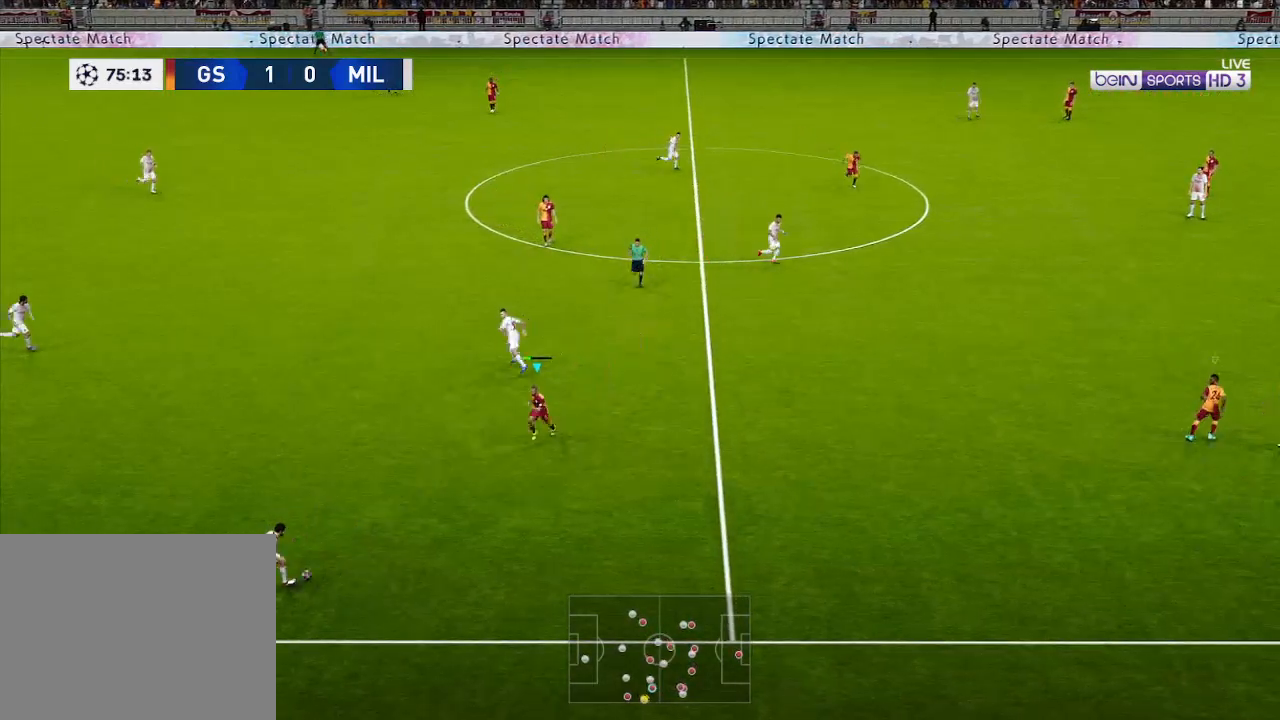
{"buttons": ["A", "R1", "DPAD_LEFT"], "left_stick": "center", "right_stick": "center", "events": [[500, "DPAD_DOWN", "up"], [500, "DPAD_LEFT", "down"]]}
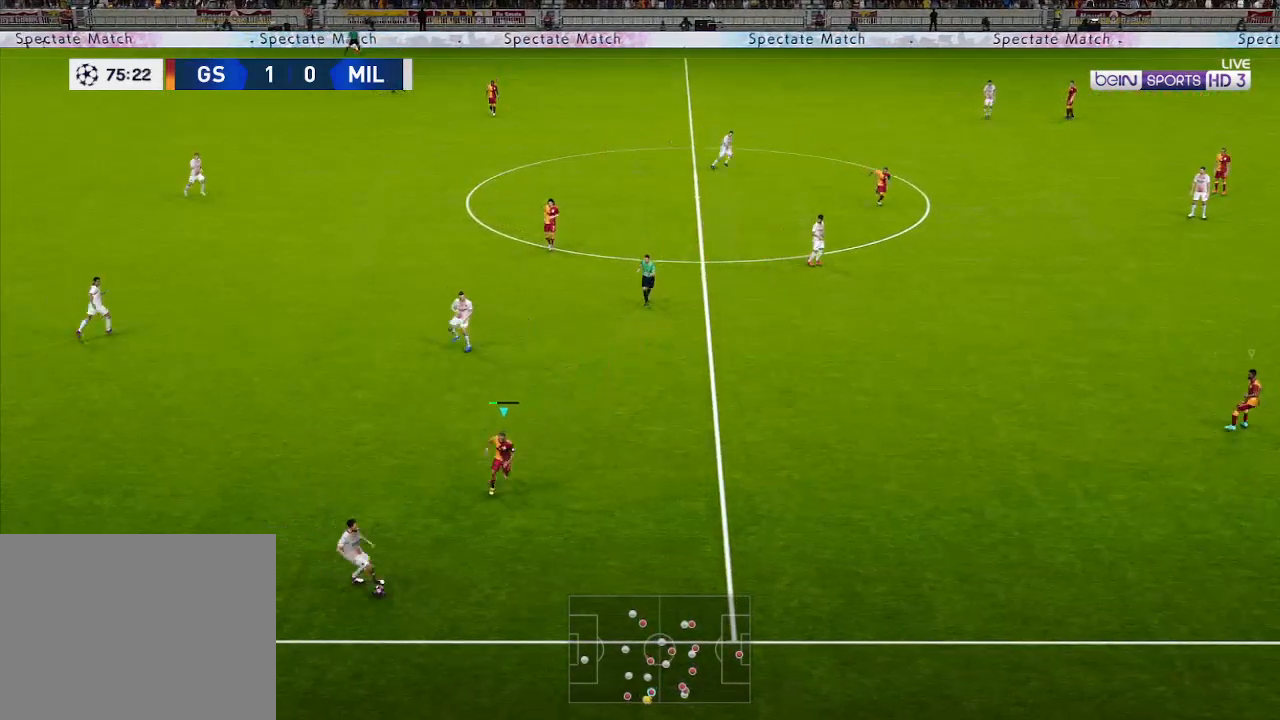
{"buttons": ["A", "R1", "DPAD_UP", "DPAD_LEFT"], "left_stick": "center", "right_stick": "center", "events": [[133, "DPAD_UP", "down"]]}
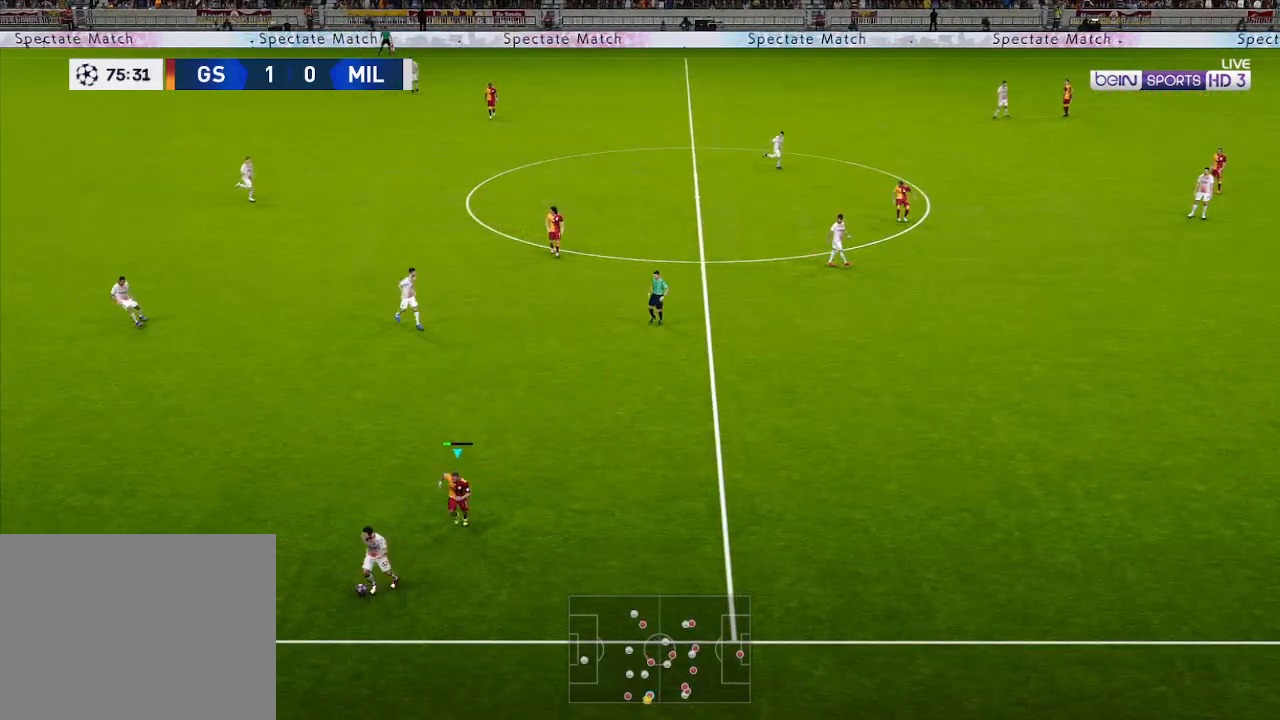
{"buttons": ["A", "R1", "DPAD_UP", "DPAD_LEFT"], "left_stick": "center", "right_stick": "center", "events": [[67, "A", "up"], [400, "A", "down"]]}
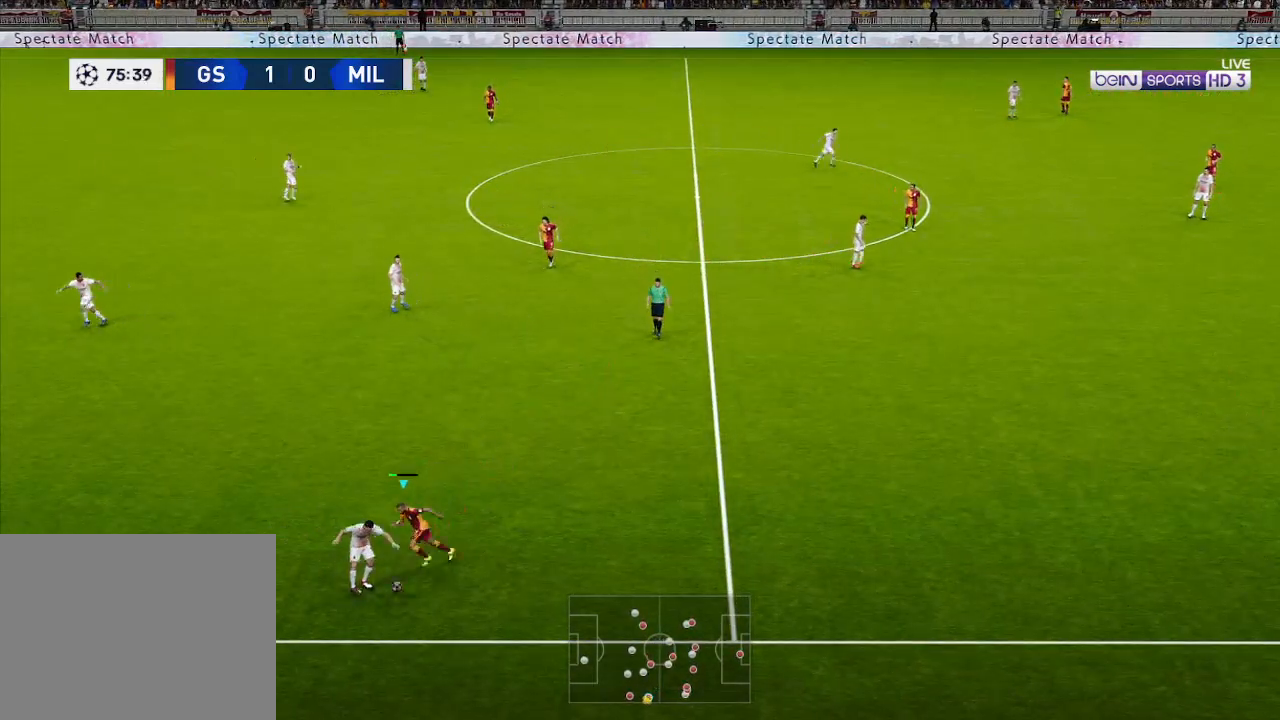
{"buttons": ["A", "R1"], "left_stick": "center", "right_stick": "center", "events": [[33, "L1", "down"], [133, "L1", "up"], [333, "DPAD_UP", "up"], [367, "DPAD_LEFT", "up"]]}
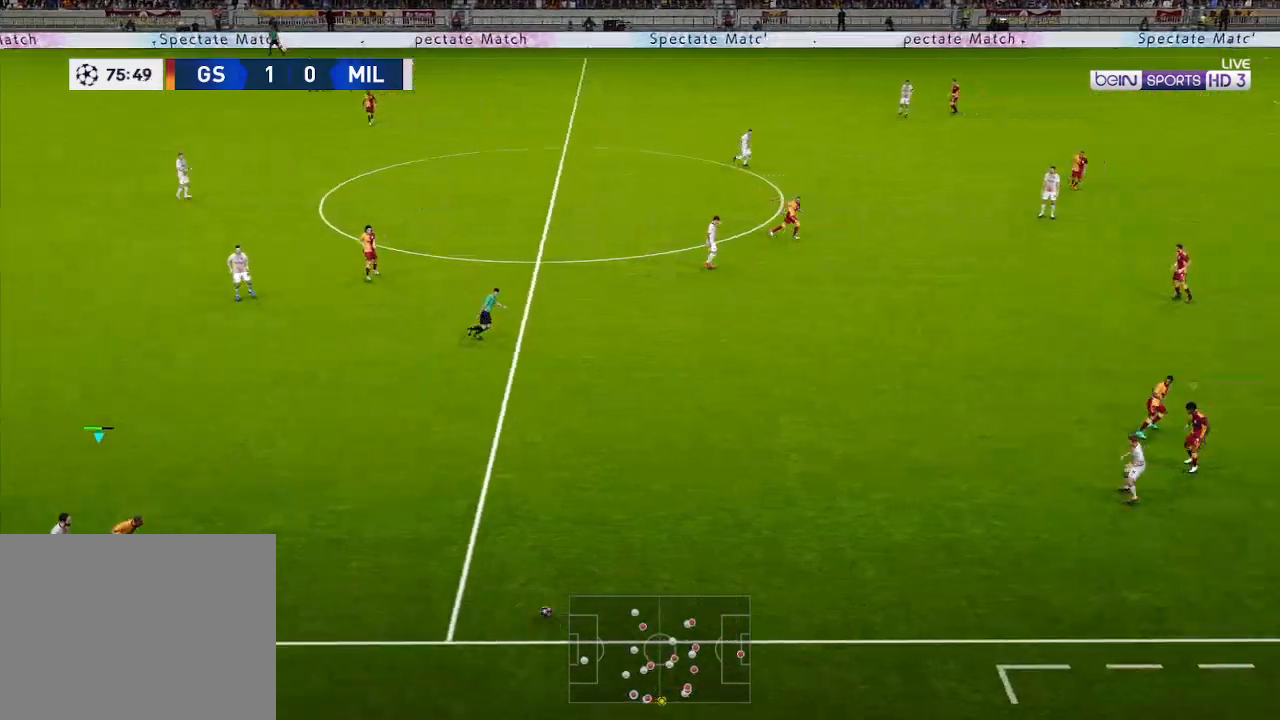
{"buttons": ["A", "R1"], "left_stick": "center", "right_stick": "center", "events": [[233, "L1", "down"], [333, "L1", "up"]]}
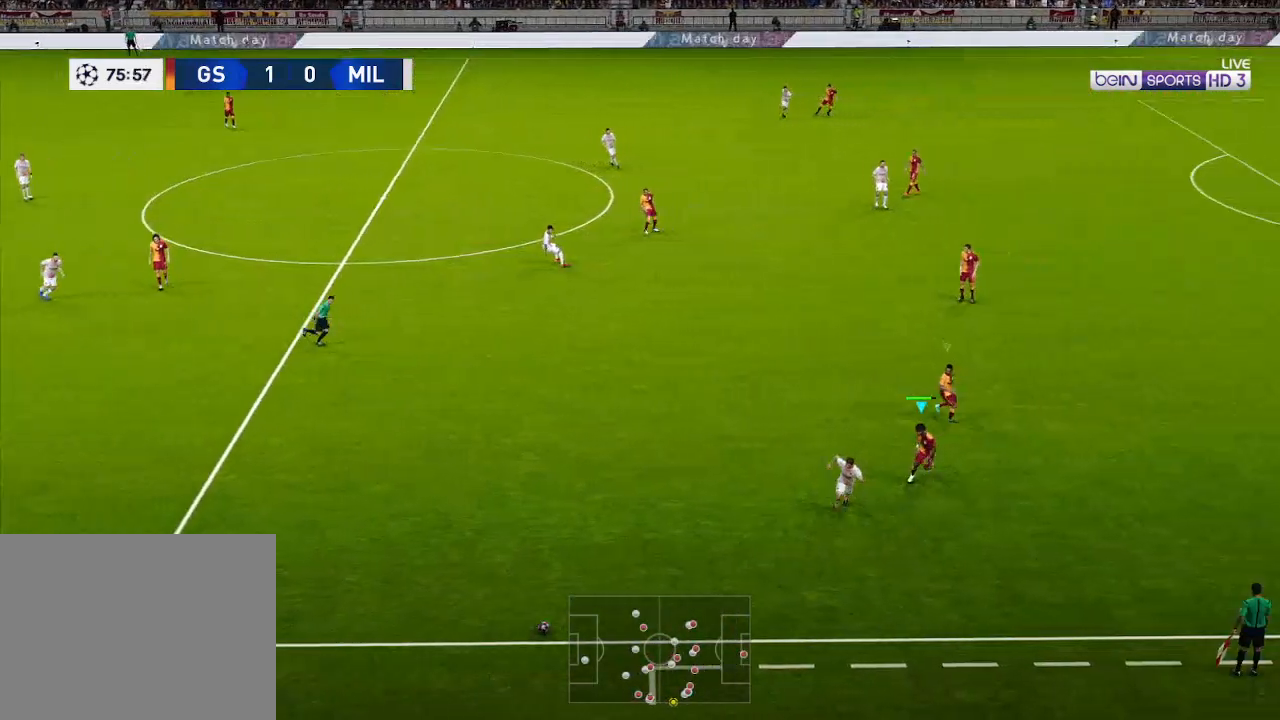
{"buttons": ["A", "R1"], "left_stick": "center", "right_stick": "center", "events": []}
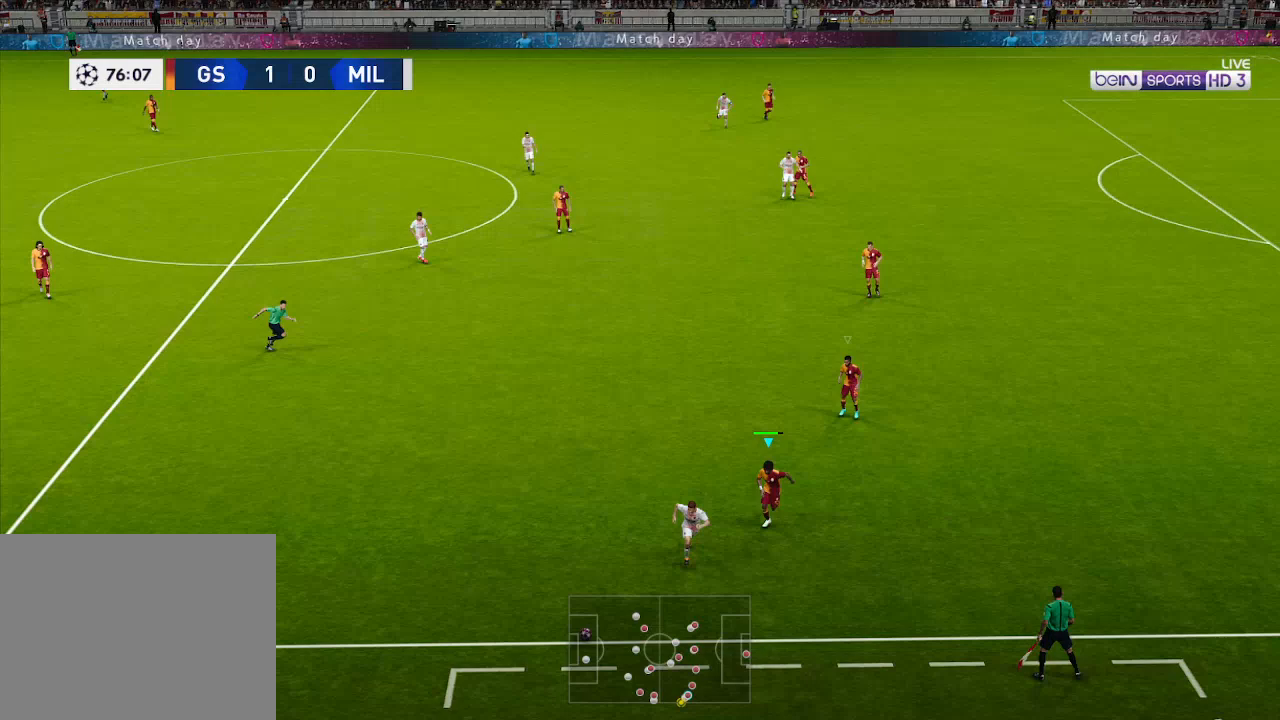
{"buttons": ["A", "R1", "DPAD_LEFT"], "left_stick": "center", "right_stick": "center", "events": [[67, "DPAD_LEFT", "down"]]}
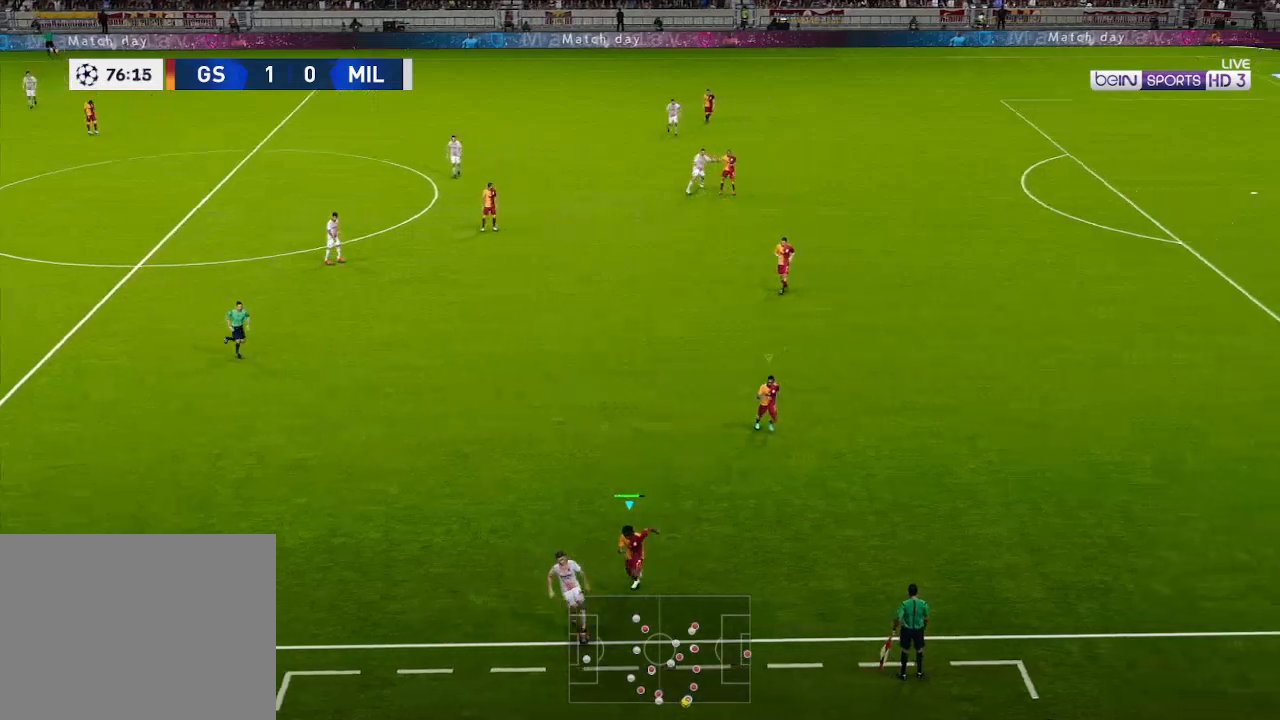
{"buttons": ["A", "R1", "DPAD_UP", "DPAD_LEFT"], "left_stick": "center", "right_stick": "center", "events": [[267, "DPAD_UP", "down"]]}
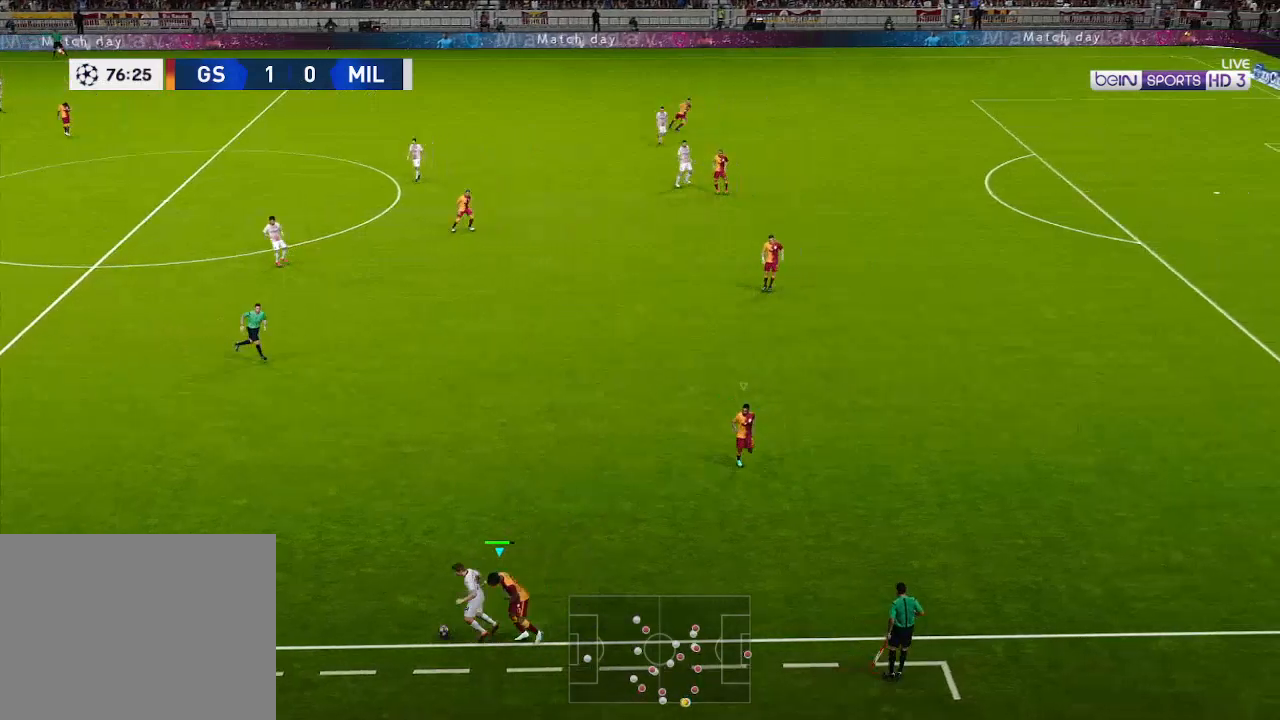
{"buttons": ["A", "L1", "R1", "DPAD_UP"], "left_stick": "center", "right_stick": "center", "events": [[400, "DPAD_LEFT", "up"], [500, "L1", "down"]]}
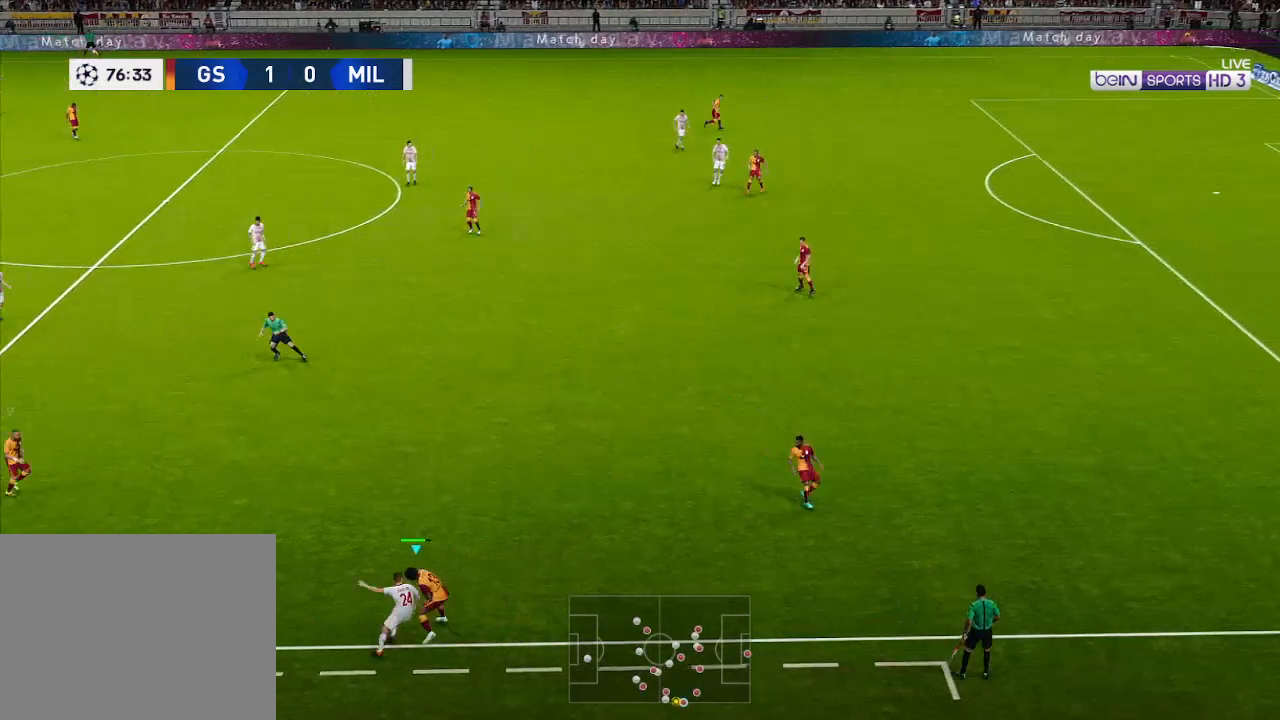
{"buttons": ["A", "R1", "DPAD_DOWN", "DPAD_RIGHT"], "left_stick": "center", "right_stick": "center", "events": [[100, "L1", "up"], [133, "DPAD_RIGHT", "down"], [133, "DPAD_UP", "up"], [300, "DPAD_DOWN", "down"]]}
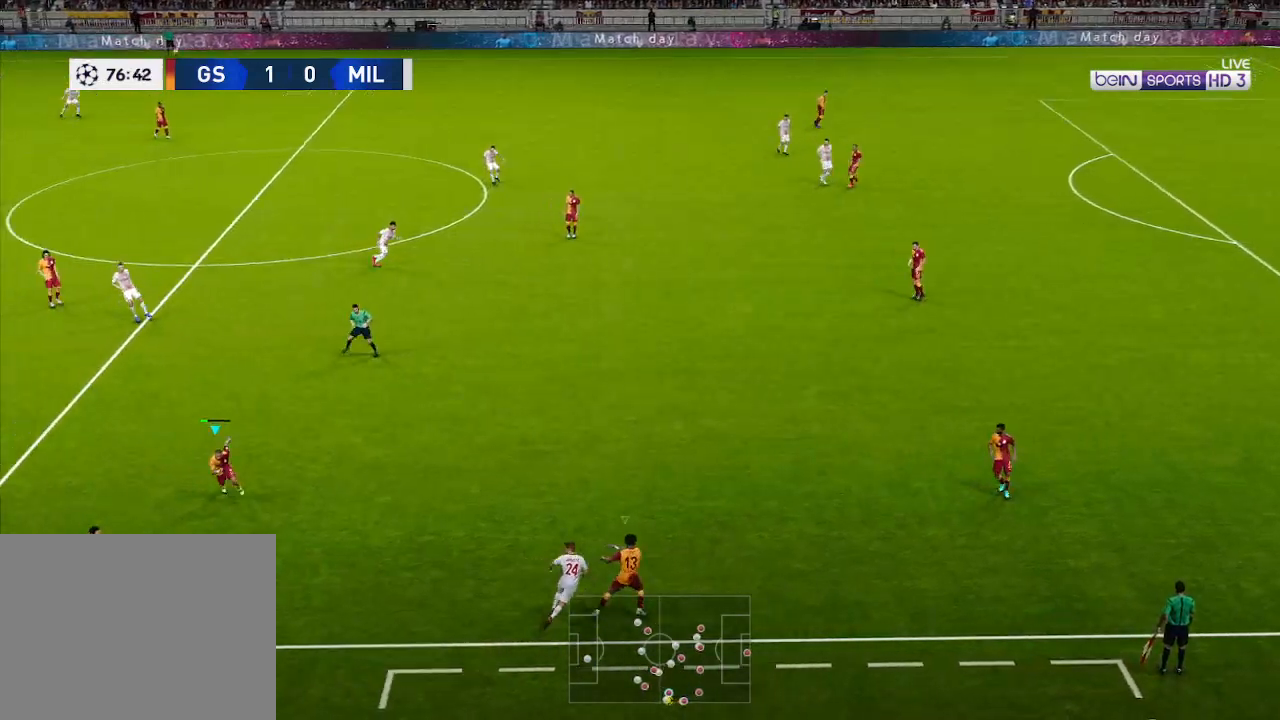
{"buttons": ["A", "R1"], "left_stick": "center", "right_stick": "center", "events": [[67, "DPAD_DOWN", "up"], [67, "DPAD_RIGHT", "up"]]}
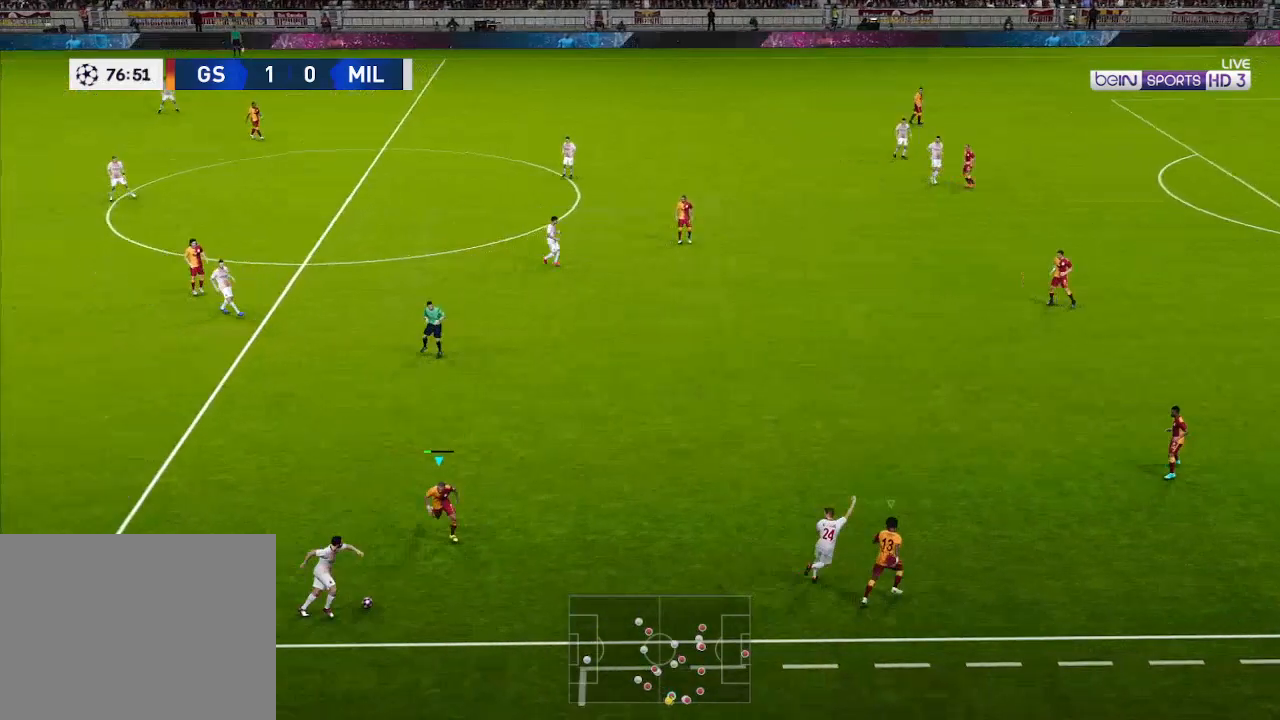
{"buttons": ["A", "R1", "DPAD_UP", "DPAD_LEFT"], "left_stick": "center", "right_stick": "center", "events": [[133, "DPAD_LEFT", "down"], [133, "DPAD_UP", "down"]]}
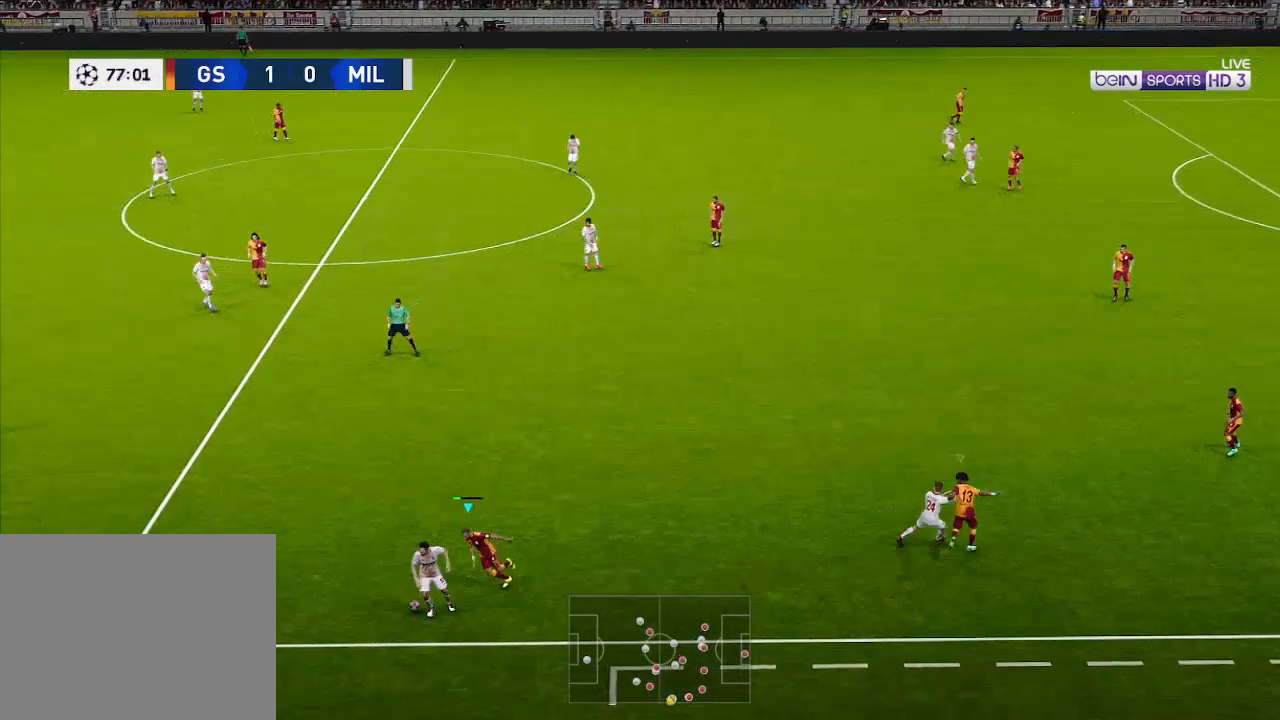
{"buttons": ["A", "R1", "DPAD_UP", "DPAD_LEFT"], "left_stick": "center", "right_stick": "center", "events": []}
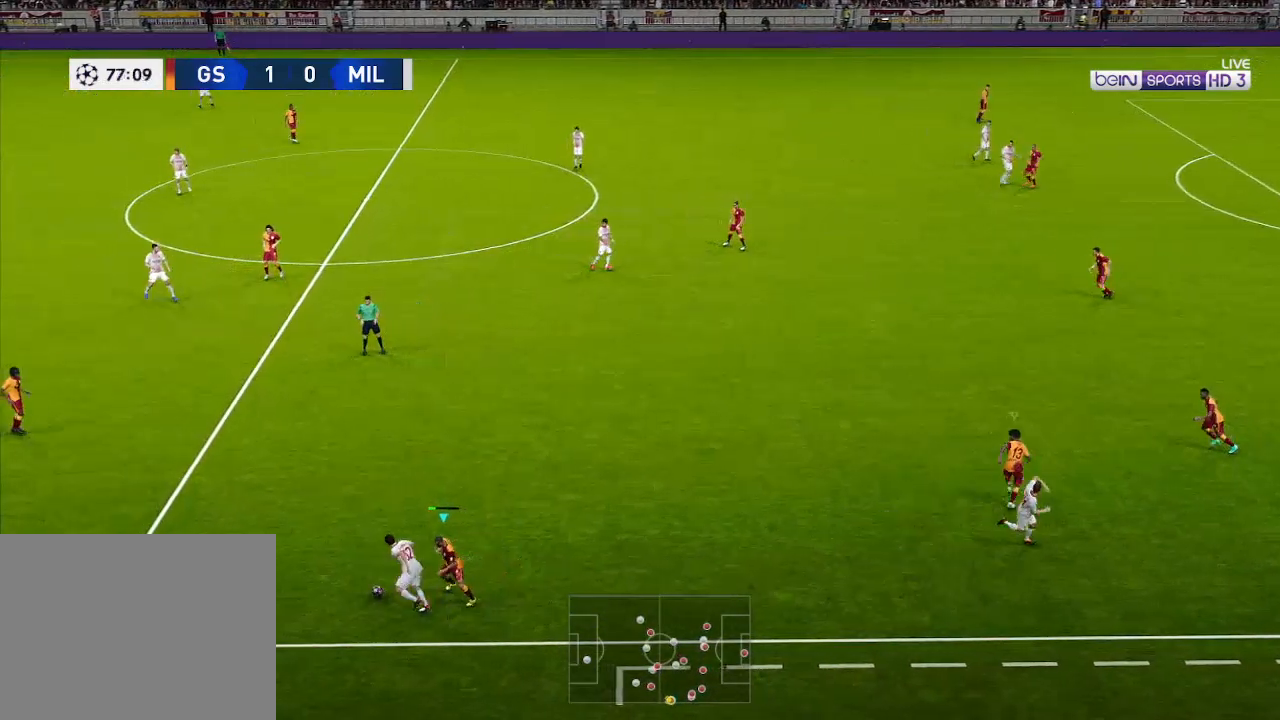
{"buttons": ["A", "R1", "DPAD_UP"], "left_stick": "center", "right_stick": "center", "events": [[167, "DPAD_LEFT", "up"]]}
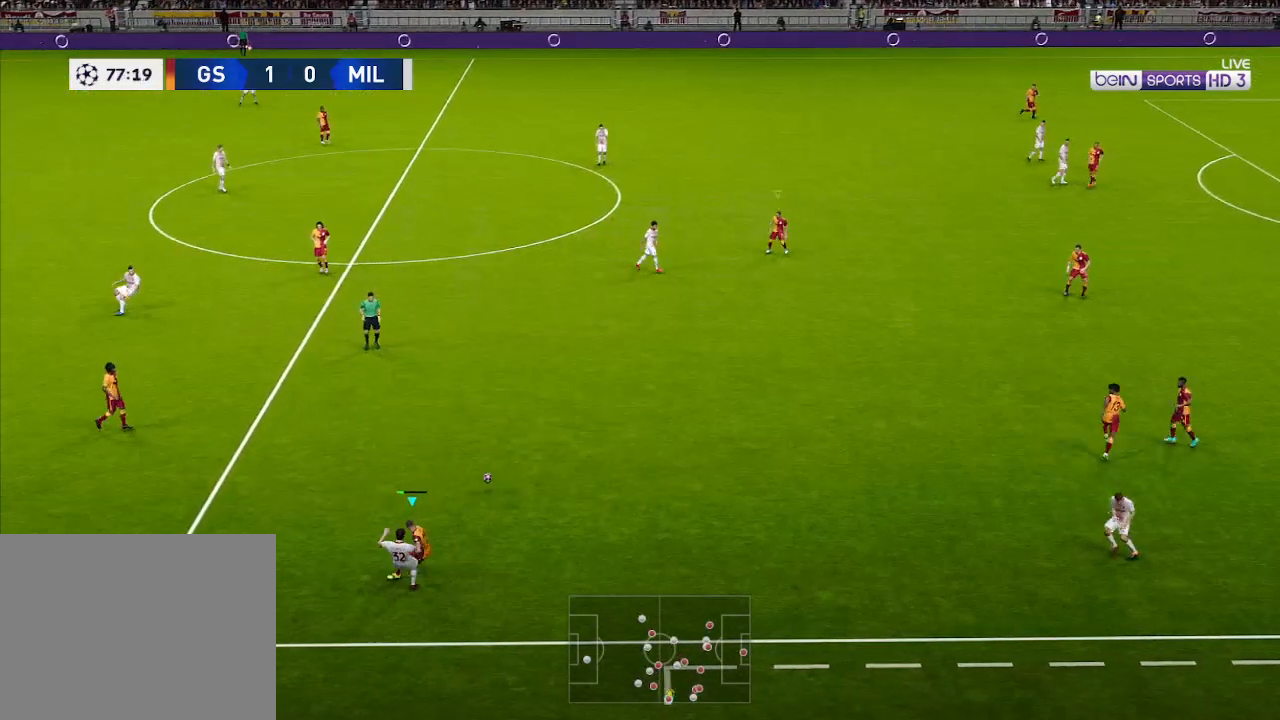
{"buttons": ["R1", "DPAD_DOWN", "DPAD_LEFT"], "left_stick": "center", "right_stick": "center", "events": [[67, "L1", "down"], [167, "DPAD_UP", "up"], [200, "L1", "up"], [367, "DPAD_DOWN", "down"], [467, "DPAD_LEFT", "down"], [500, "A", "up"]]}
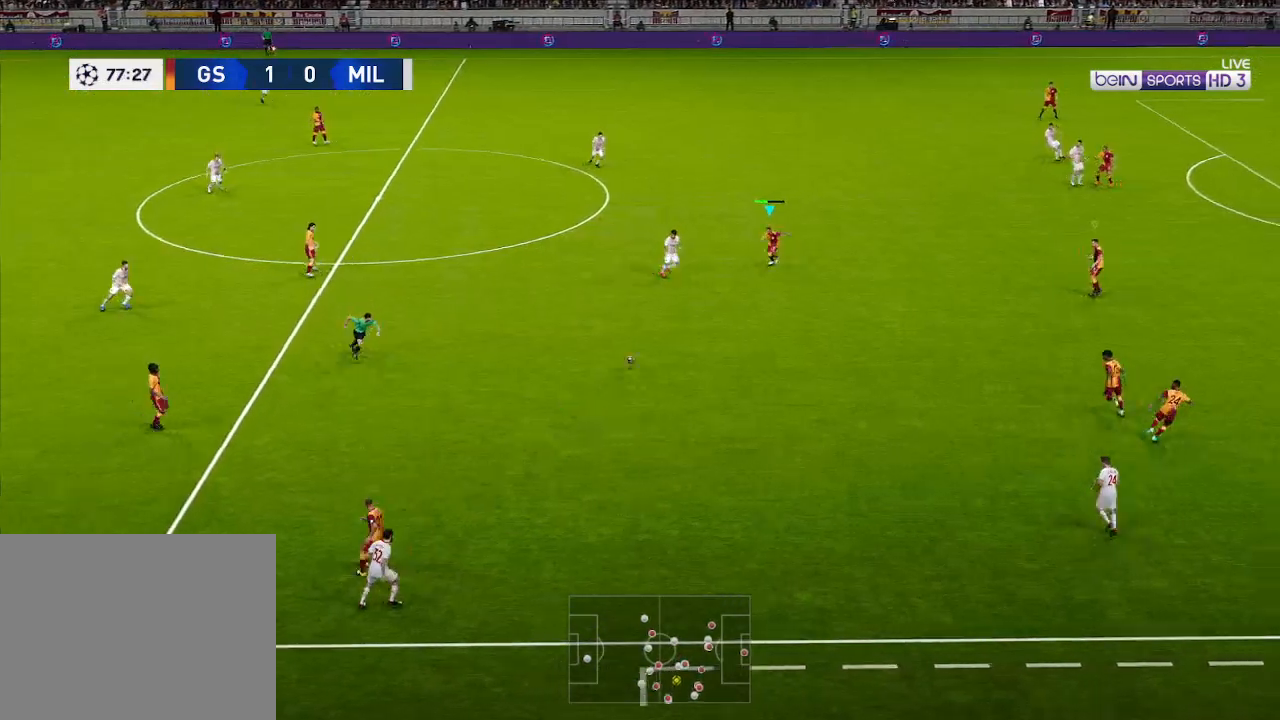
{"buttons": ["R1", "DPAD_DOWN", "DPAD_LEFT"], "left_stick": "center", "right_stick": "center", "events": [[67, "A", "down"], [100, "A", "up"]]}
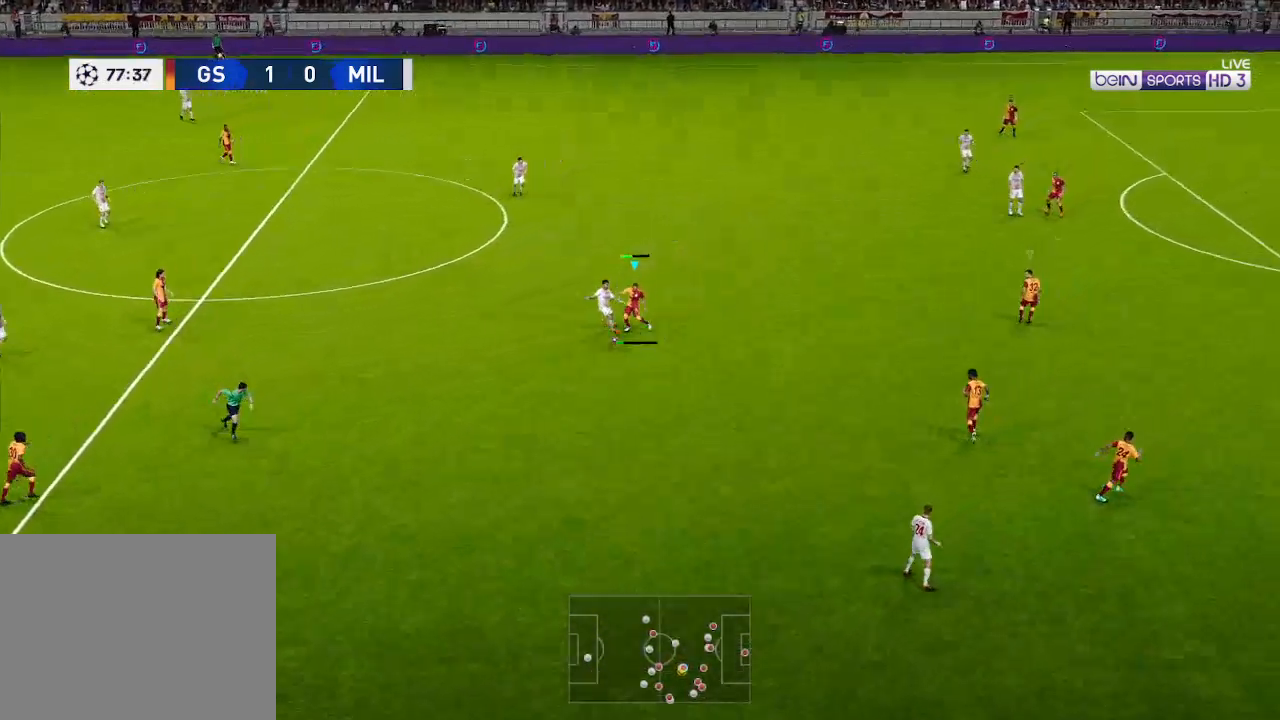
{"buttons": ["L1", "R1", "DPAD_UP", "DPAD_LEFT"], "left_stick": "center", "right_stick": "center", "events": [[200, "DPAD_DOWN", "up"], [467, "DPAD_UP", "down"], [467, "L1", "down"]]}
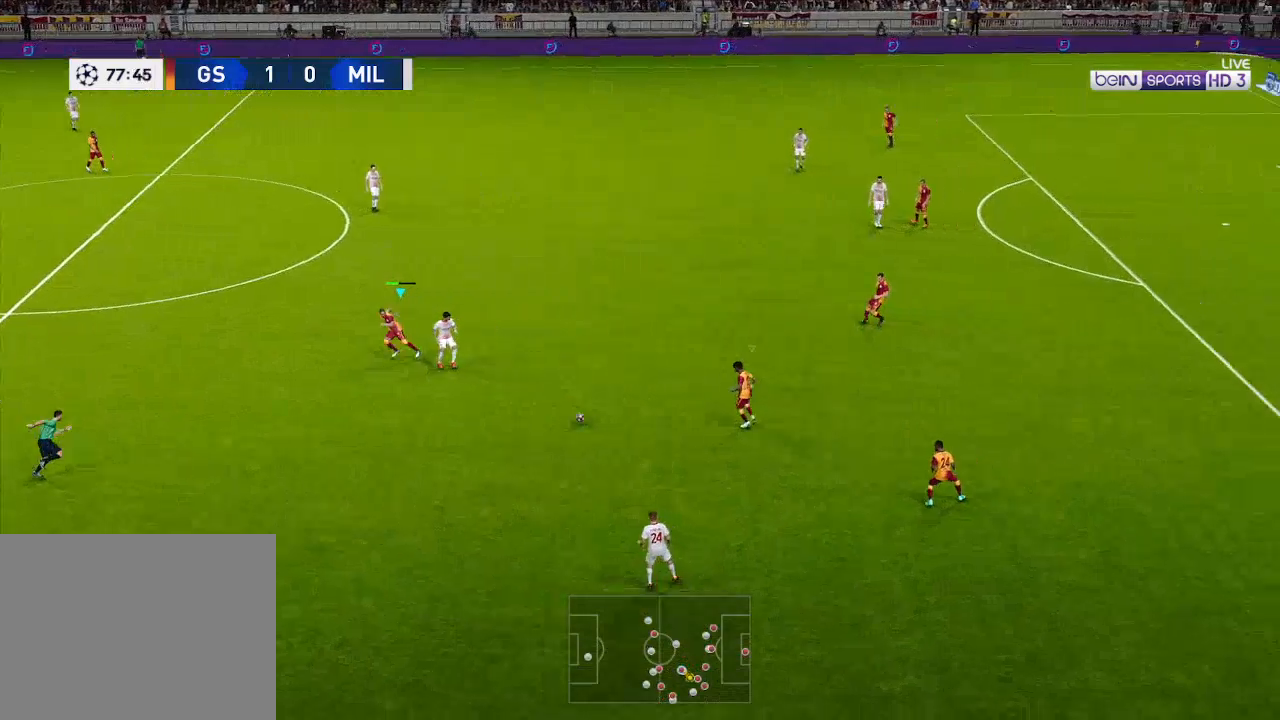
{"buttons": ["L1", "R1", "DPAD_DOWN"], "left_stick": "center", "right_stick": "center", "events": [[67, "L1", "up"], [233, "DPAD_UP", "up"], [267, "DPAD_DOWN", "down"], [433, "L1", "down"], [500, "DPAD_LEFT", "up"]]}